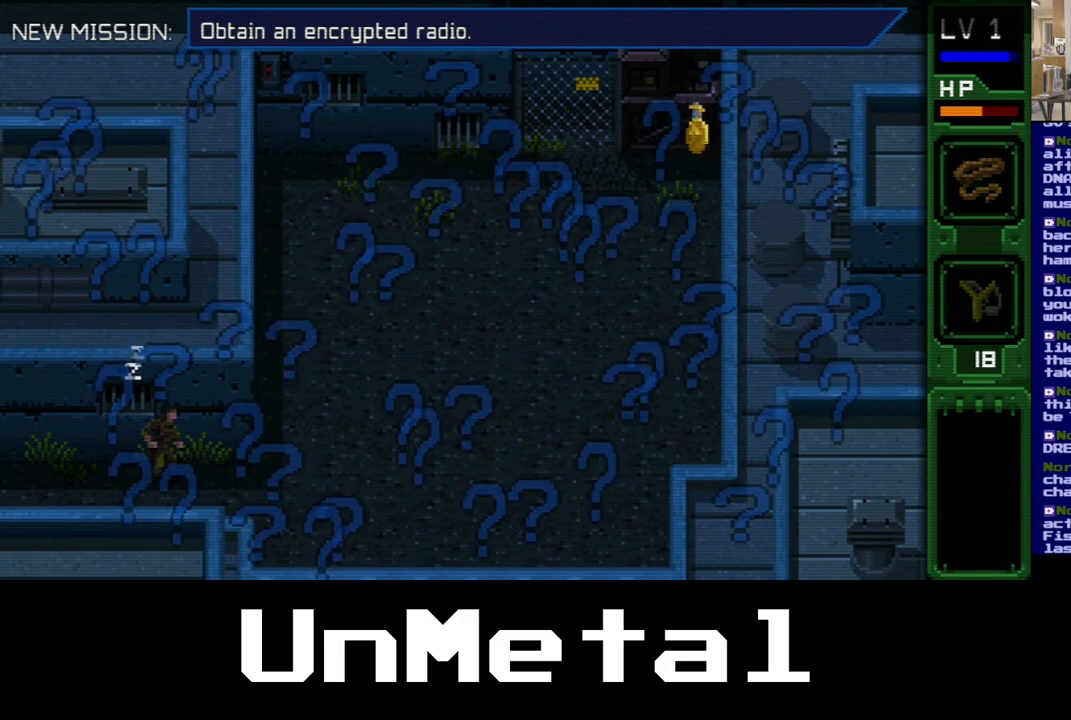
Gameplay with a controller (Xbox layout); each line is a JSON object with the inputs held at the frame after it. "events" lists button and stick changes between this image and that frame as [ms after this image, input, new state], when the widget could be followed in between. Not read: L3 R3.
{"buttons": [], "left_stick": "center", "right_stick": "up-right", "events": [[33, "right_stick", "down"], [283, "right_stick", "left"], [333, "right_stick", "up"], [400, "right_stick", "up-right"]]}
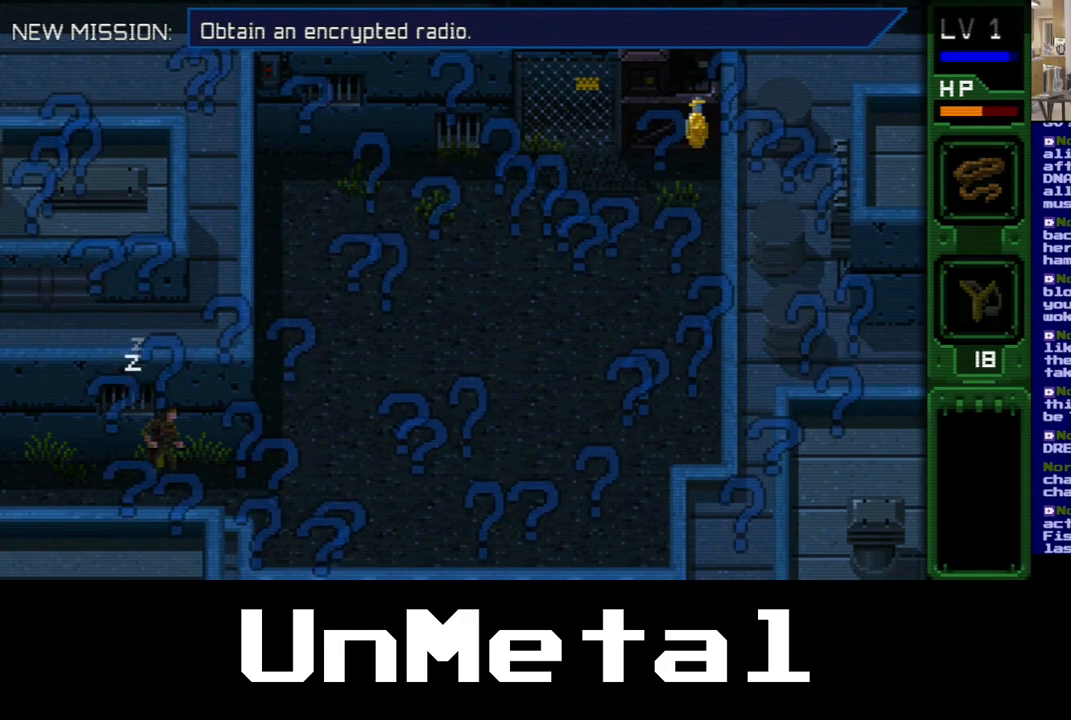
{"buttons": [], "left_stick": "center", "right_stick": "center", "events": [[83, "right_stick", "center"]]}
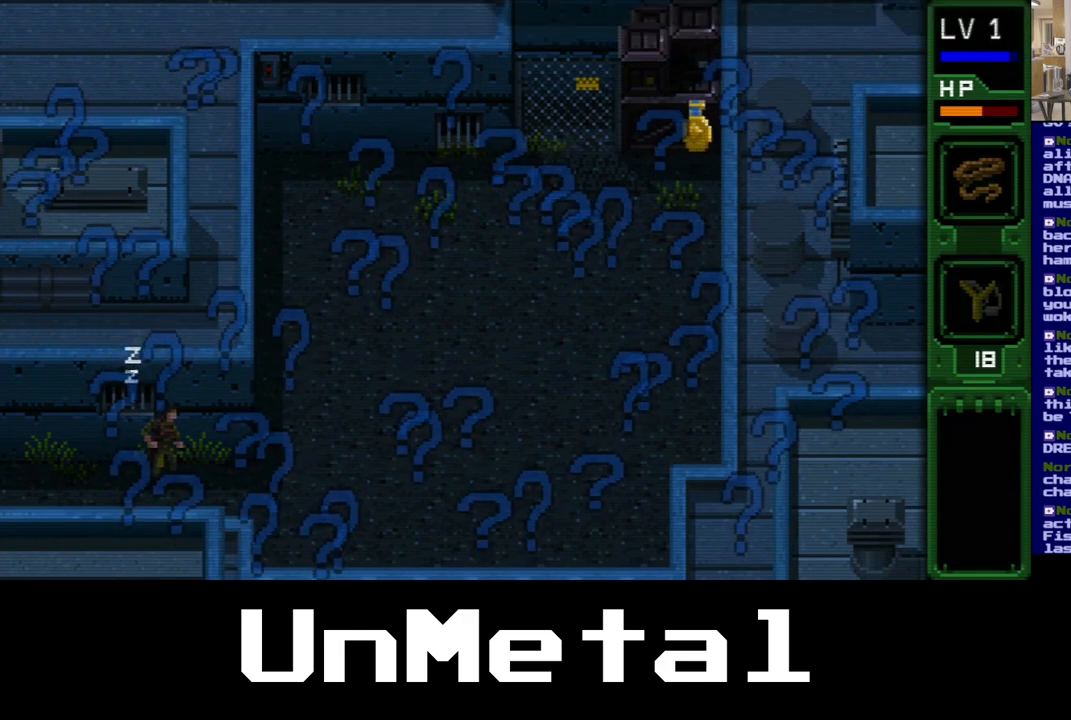
{"buttons": ["DPAD_UP"], "left_stick": "center", "right_stick": "center", "events": [[133, "DPAD_DOWN", "down"], [317, "DPAD_DOWN", "up"], [467, "DPAD_UP", "down"]]}
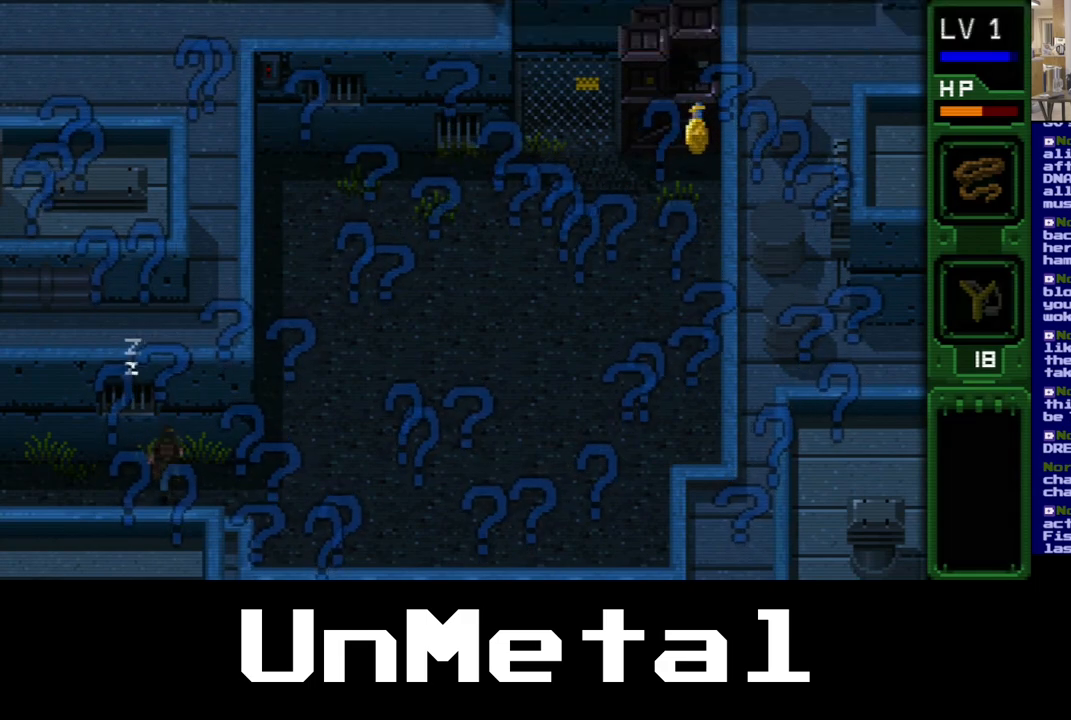
{"buttons": ["DPAD_RIGHT"], "left_stick": "center", "right_stick": "center", "events": [[67, "DPAD_UP", "up"], [383, "DPAD_RIGHT", "down"]]}
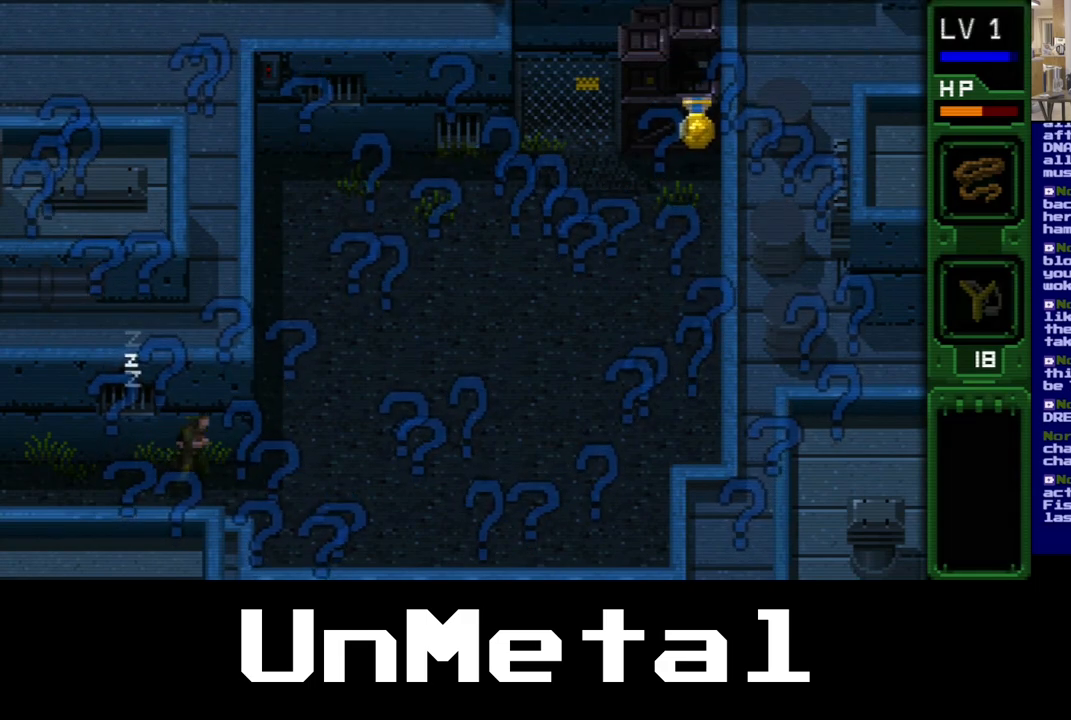
{"buttons": ["DPAD_RIGHT"], "left_stick": "center", "right_stick": "center", "events": []}
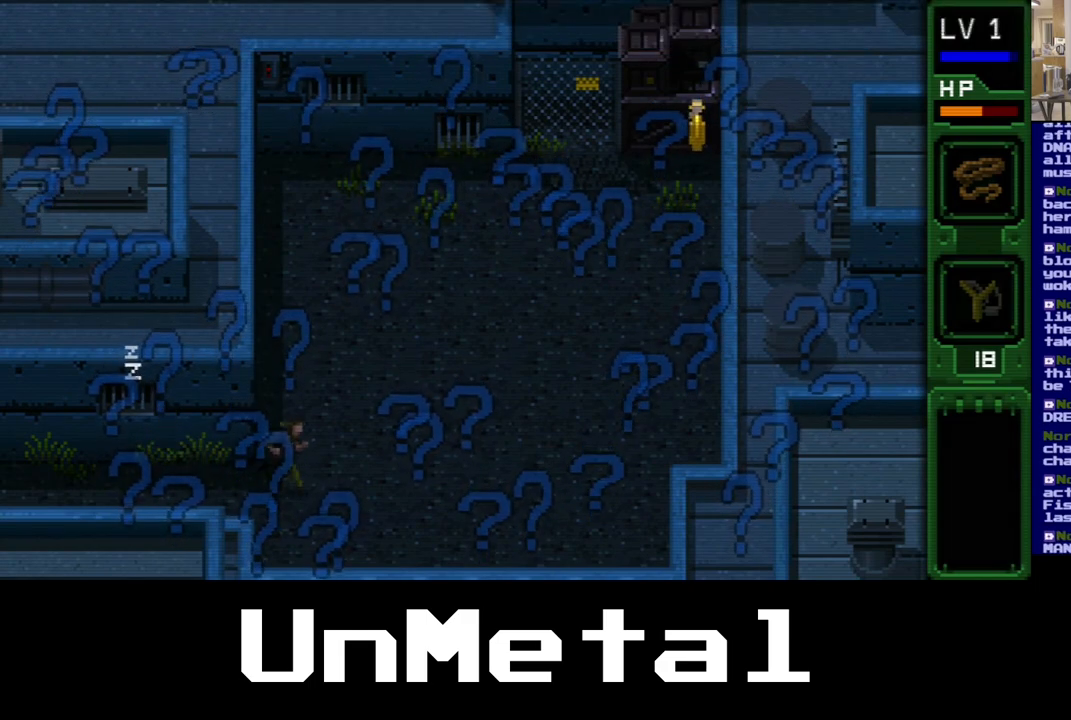
{"buttons": ["DPAD_UP", "DPAD_RIGHT"], "left_stick": "center", "right_stick": "center", "events": [[500, "DPAD_UP", "down"]]}
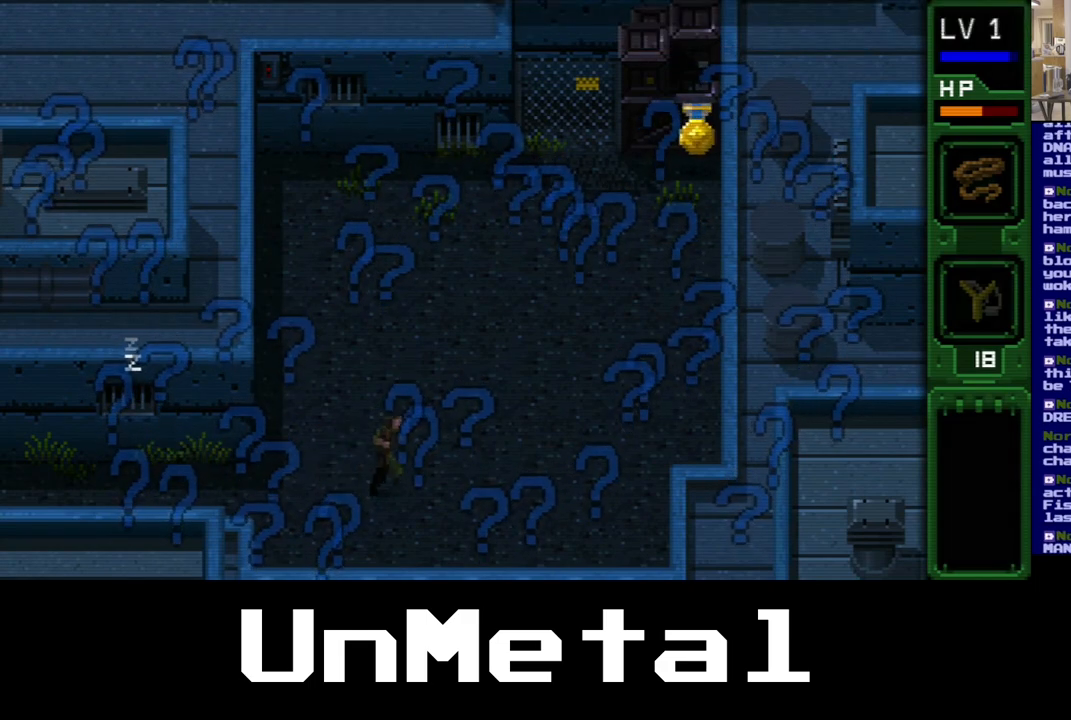
{"buttons": ["DPAD_UP"], "left_stick": "center", "right_stick": "center", "events": [[67, "DPAD_RIGHT", "up"]]}
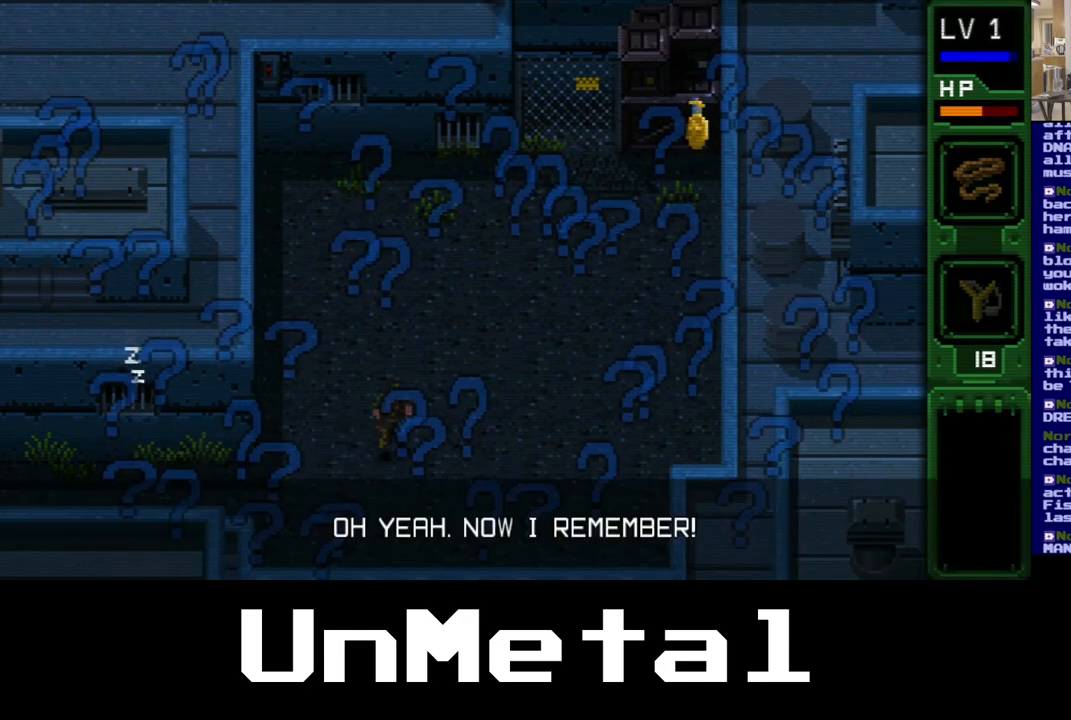
{"buttons": [], "left_stick": "center", "right_stick": "center", "events": [[233, "DPAD_UP", "up"]]}
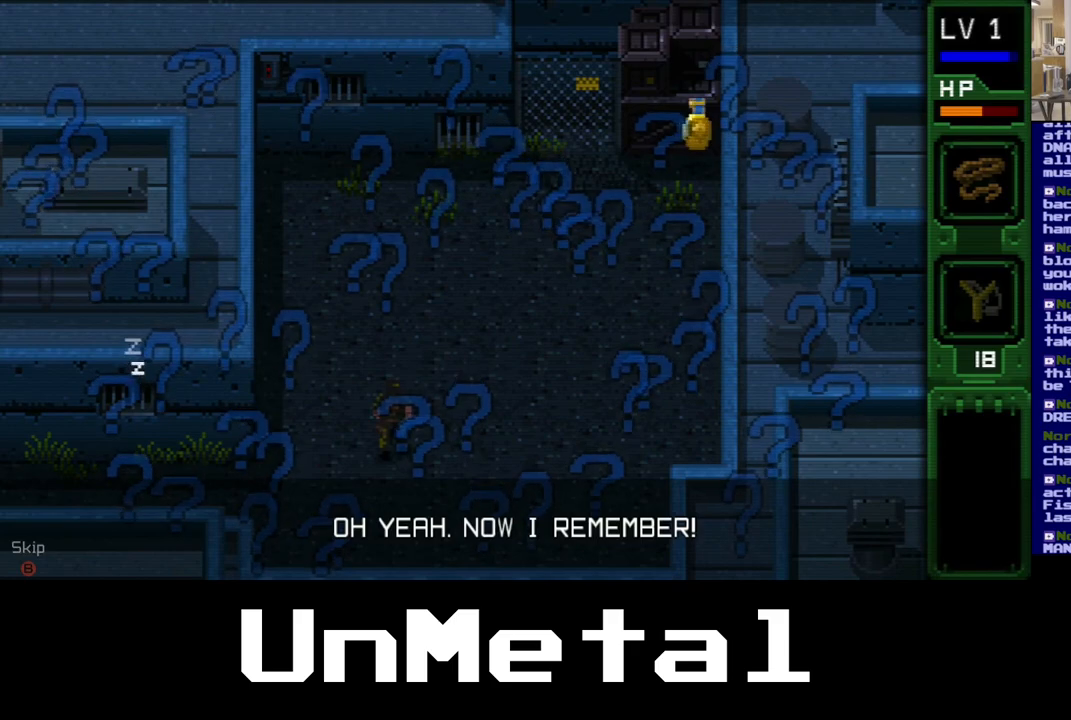
{"buttons": [], "left_stick": "center", "right_stick": "center", "events": [[150, "A", "down"], [483, "A", "up"]]}
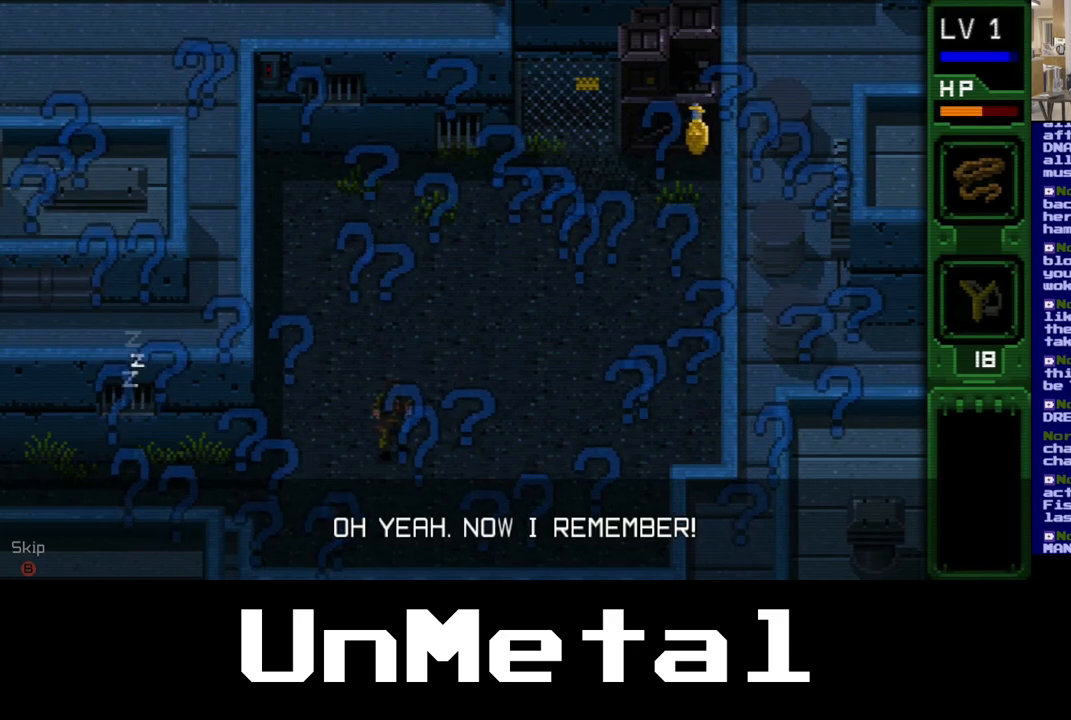
{"buttons": ["B"], "left_stick": "center", "right_stick": "center", "events": [[117, "B", "down"]]}
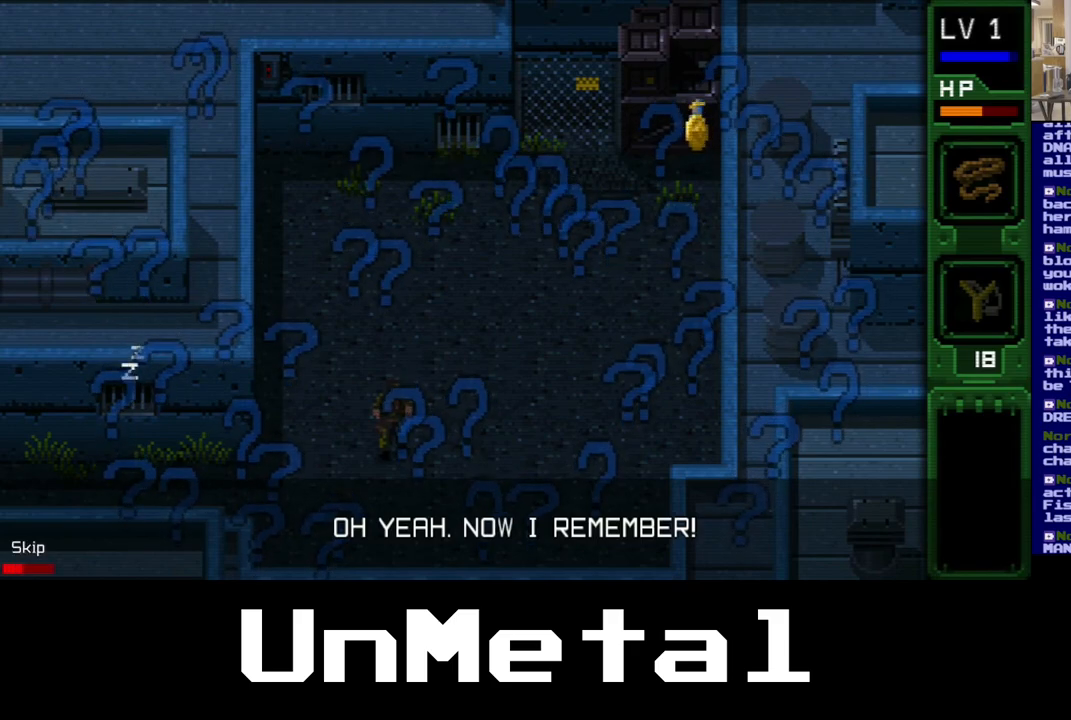
{"buttons": ["B"], "left_stick": "center", "right_stick": "center", "events": []}
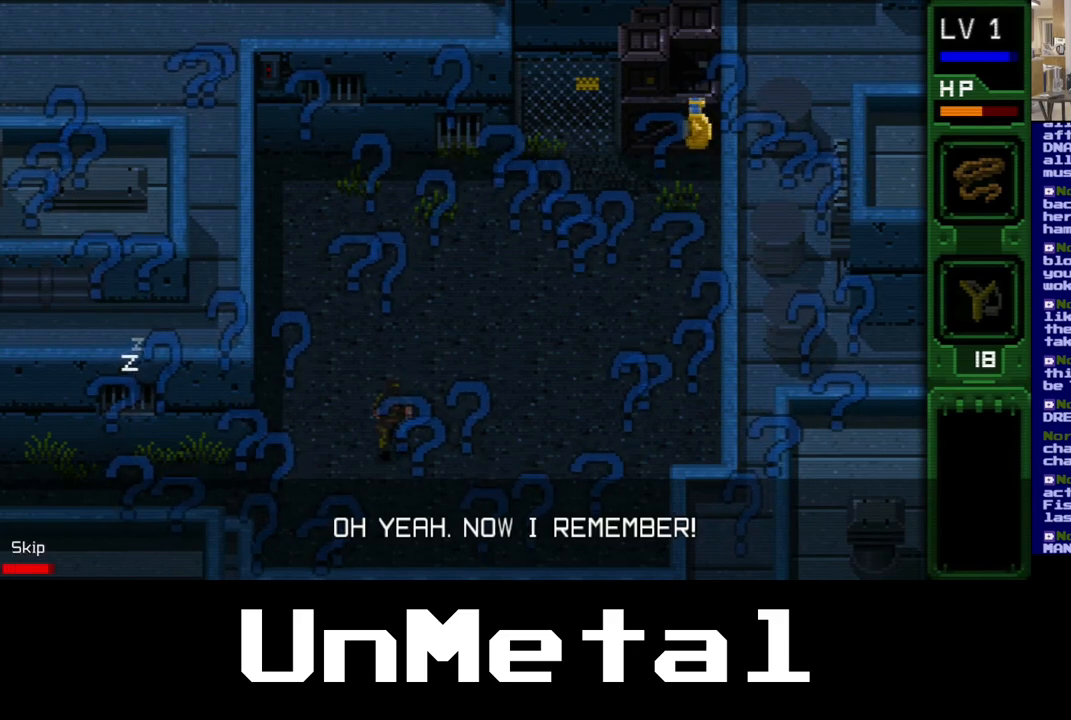
{"buttons": ["B"], "left_stick": "center", "right_stick": "center", "events": []}
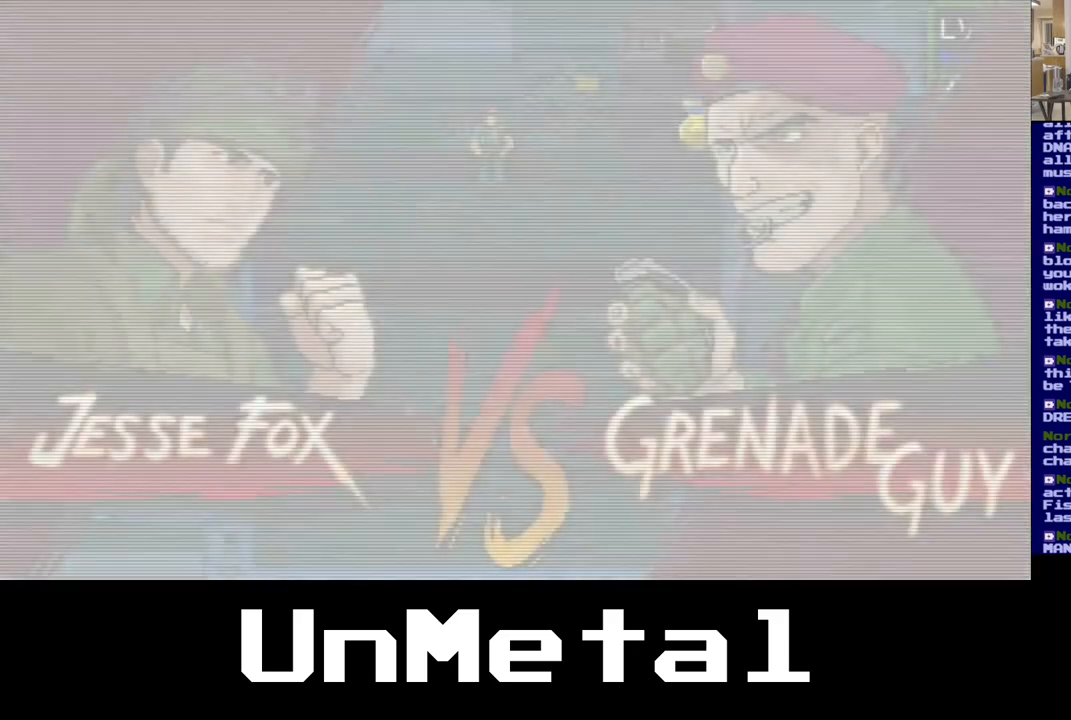
{"buttons": [], "left_stick": "center", "right_stick": "center", "events": [[17, "B", "up"]]}
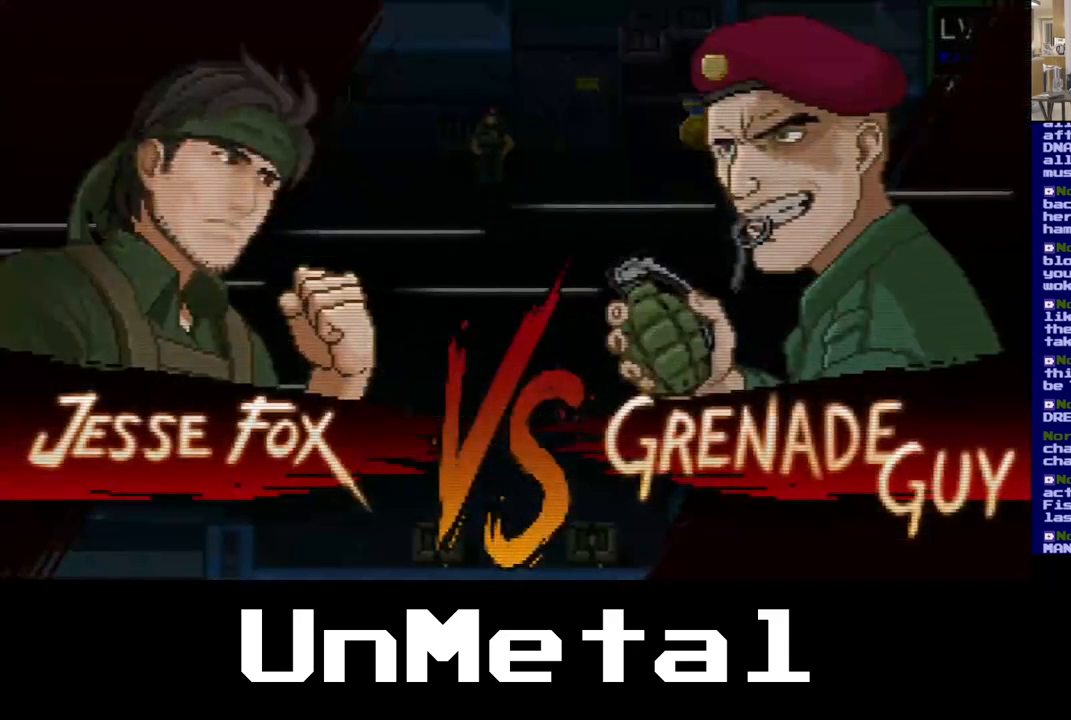
{"buttons": [], "left_stick": "center", "right_stick": "center", "events": []}
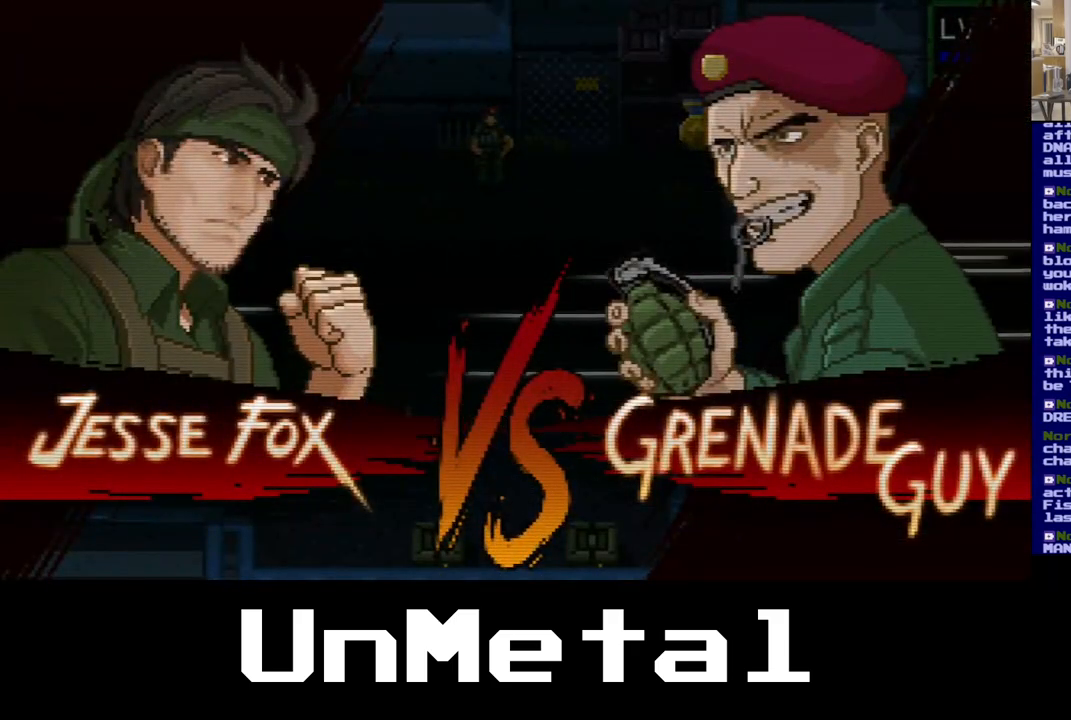
{"buttons": ["DPAD_DOWN"], "left_stick": "center", "right_stick": "center", "events": [[83, "DPAD_DOWN", "down"]]}
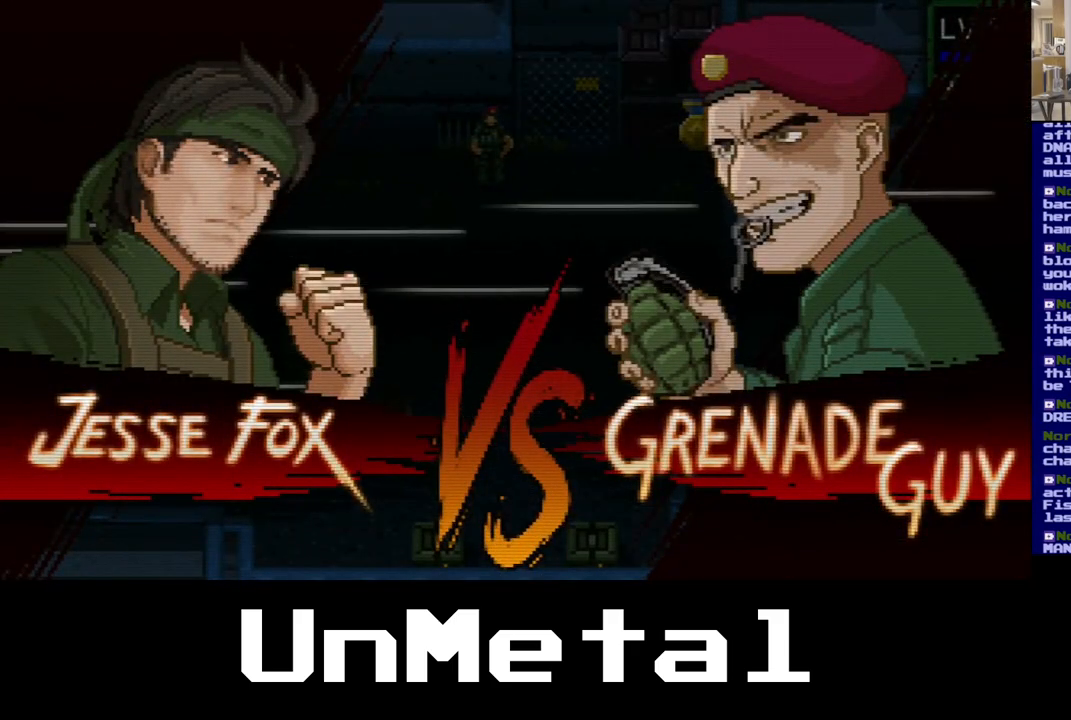
{"buttons": ["DPAD_DOWN"], "left_stick": "center", "right_stick": "center", "events": []}
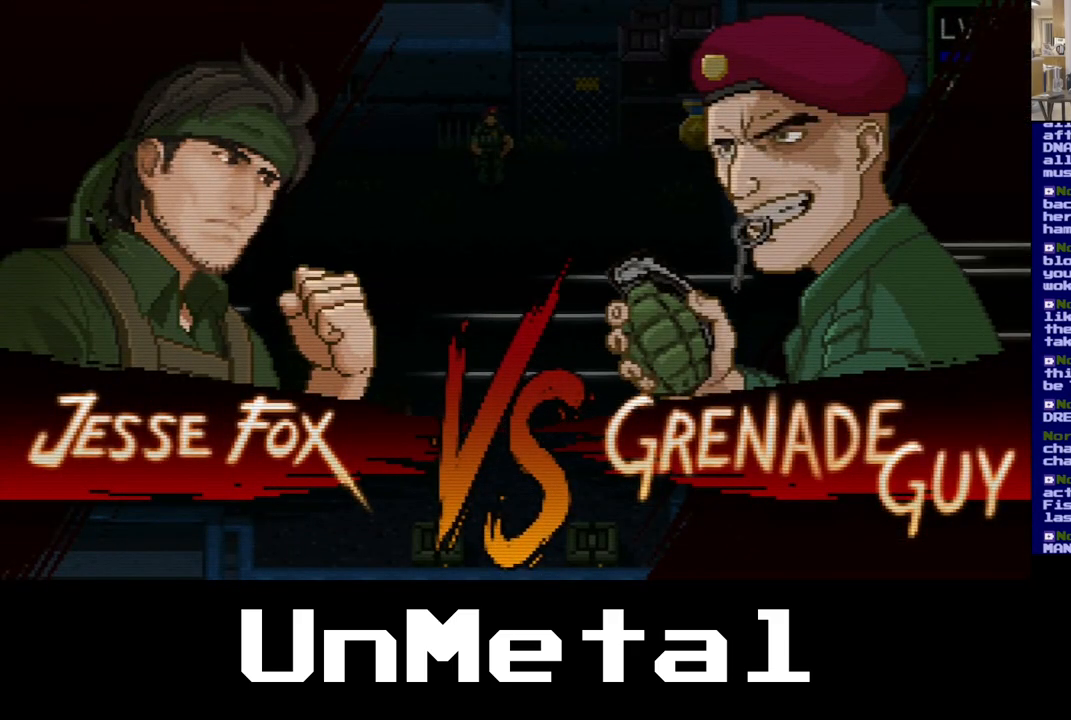
{"buttons": ["DPAD_DOWN"], "left_stick": "center", "right_stick": "center", "events": []}
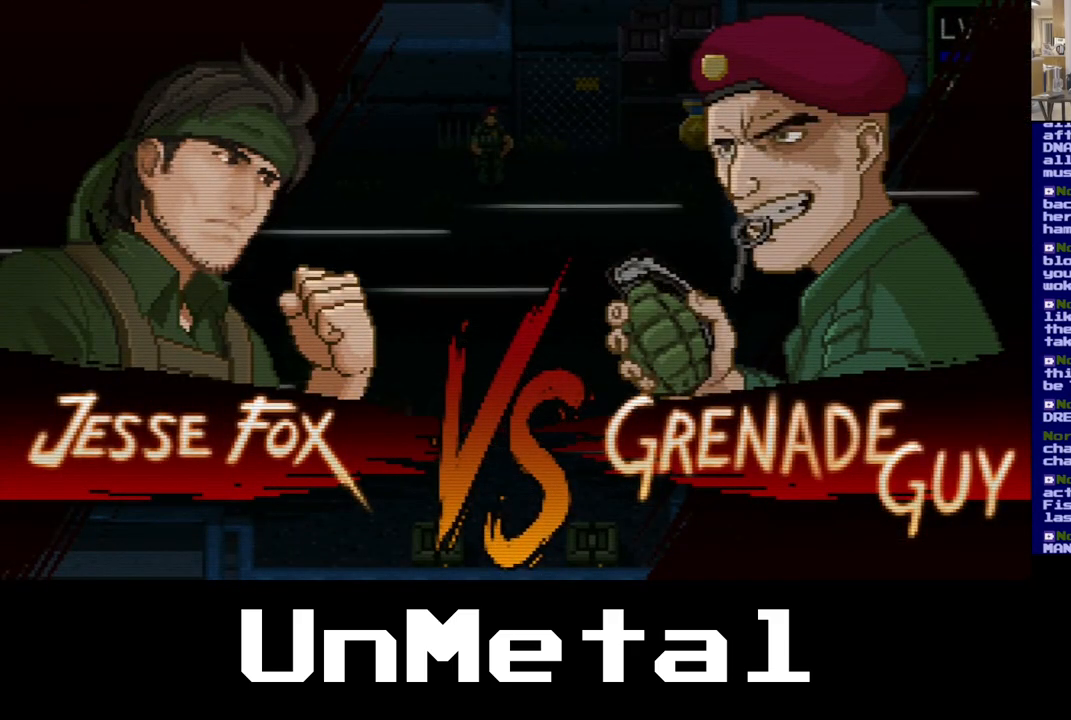
{"buttons": ["DPAD_DOWN"], "left_stick": "center", "right_stick": "center", "events": []}
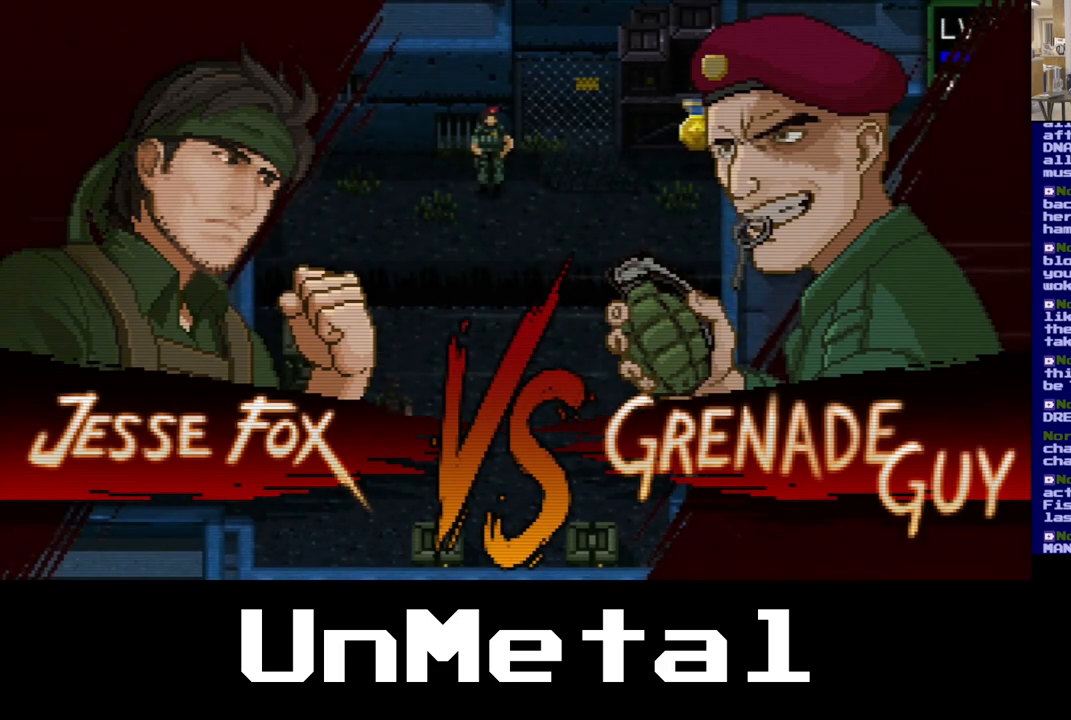
{"buttons": ["DPAD_DOWN", "DPAD_RIGHT"], "left_stick": "center", "right_stick": "center", "events": [[433, "DPAD_RIGHT", "down"]]}